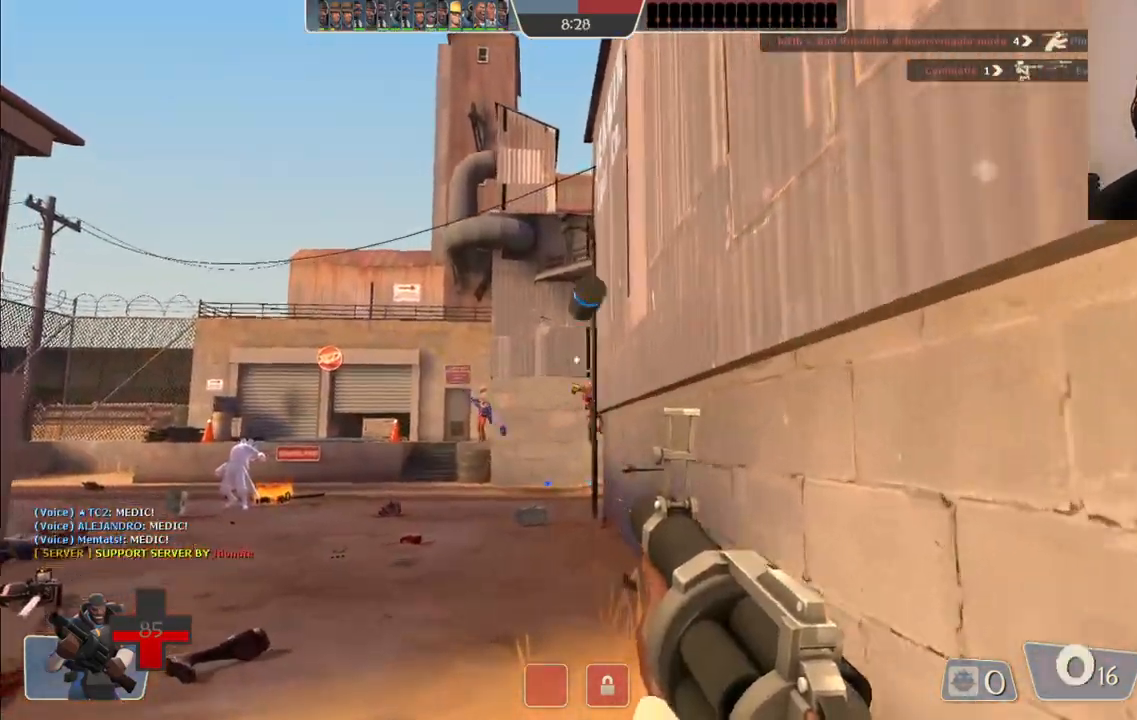
Gameplay with a controller (PlayStation layout); each line is a JSON object with the inputs held at the frame after it. "events" lists button and stick changes between this image and that frame as [ms after this image, input, new state], when the widget could be followed in between.
{"buttons": ["R2"], "left_stick": "down-right", "right_stick": "center", "events": [[167, "left_stick", "down-left"], [350, "left_stick", "down-right"]]}
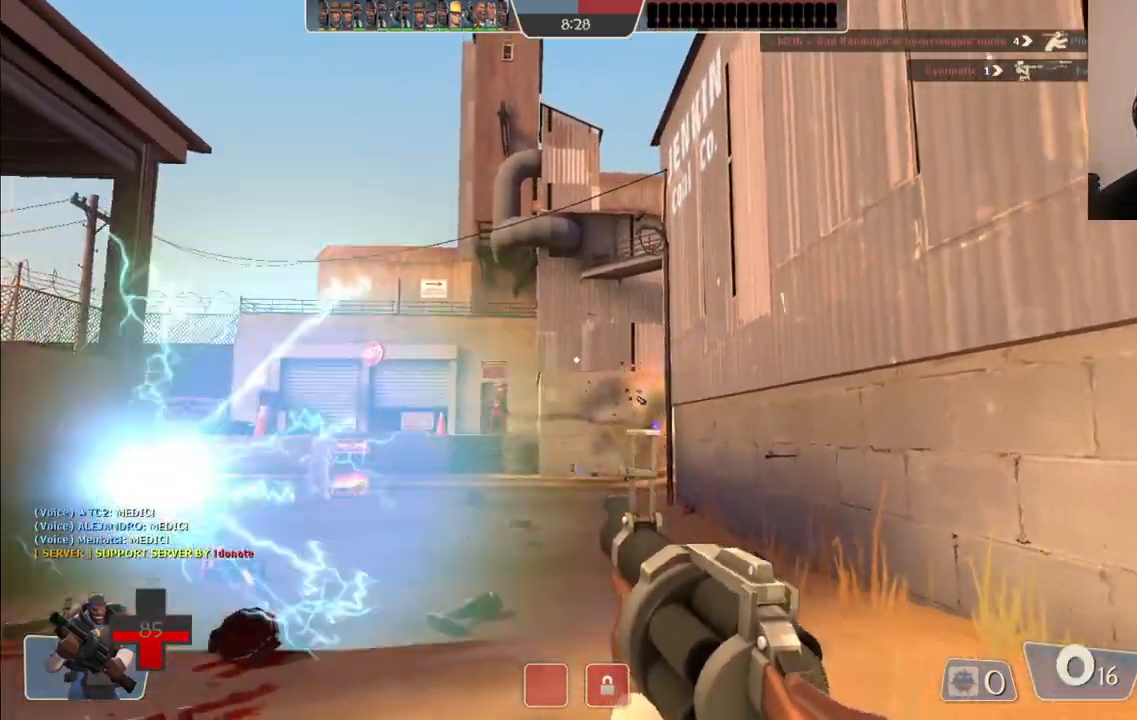
{"buttons": ["SQUARE"], "left_stick": "left", "right_stick": "center", "events": [[17, "left_stick", "up-right"], [117, "R2", "up"], [183, "left_stick", "up-left"], [200, "SQUARE", "down"], [283, "SQUARE", "up"], [350, "SQUARE", "down"], [400, "left_stick", "left"], [417, "SQUARE", "up"], [500, "SQUARE", "down"]]}
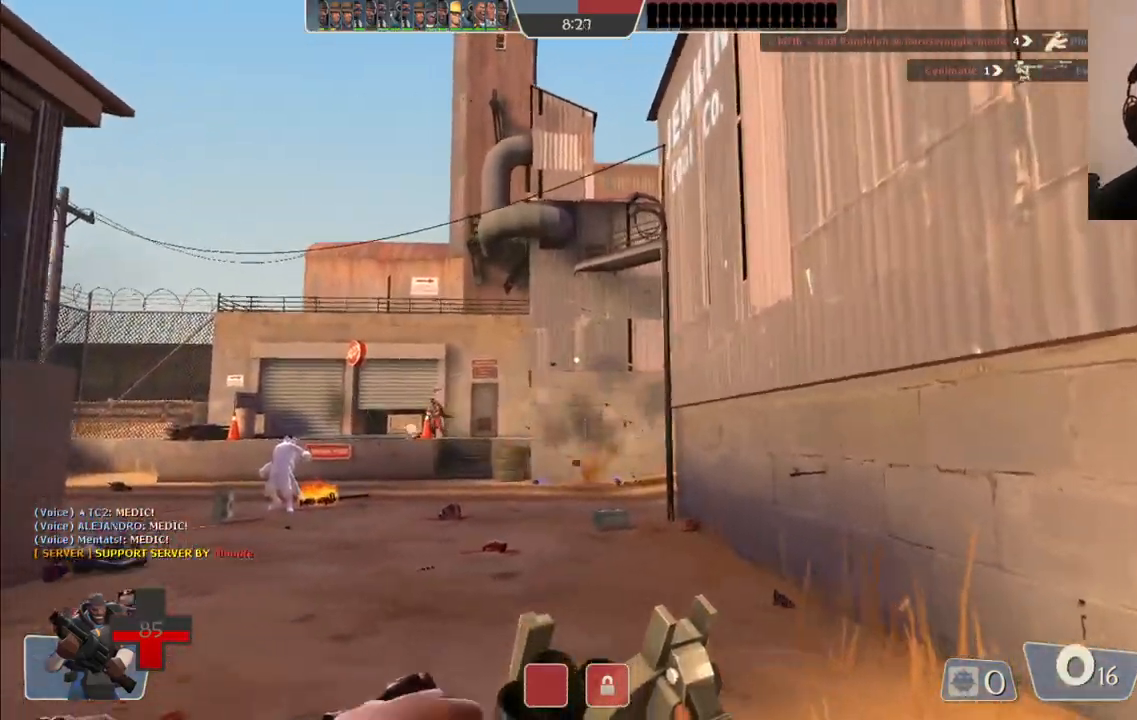
{"buttons": [], "left_stick": "up-right", "right_stick": "center", "events": [[100, "SQUARE", "up"], [200, "left_stick", "up-left"], [400, "left_stick", "up-right"]]}
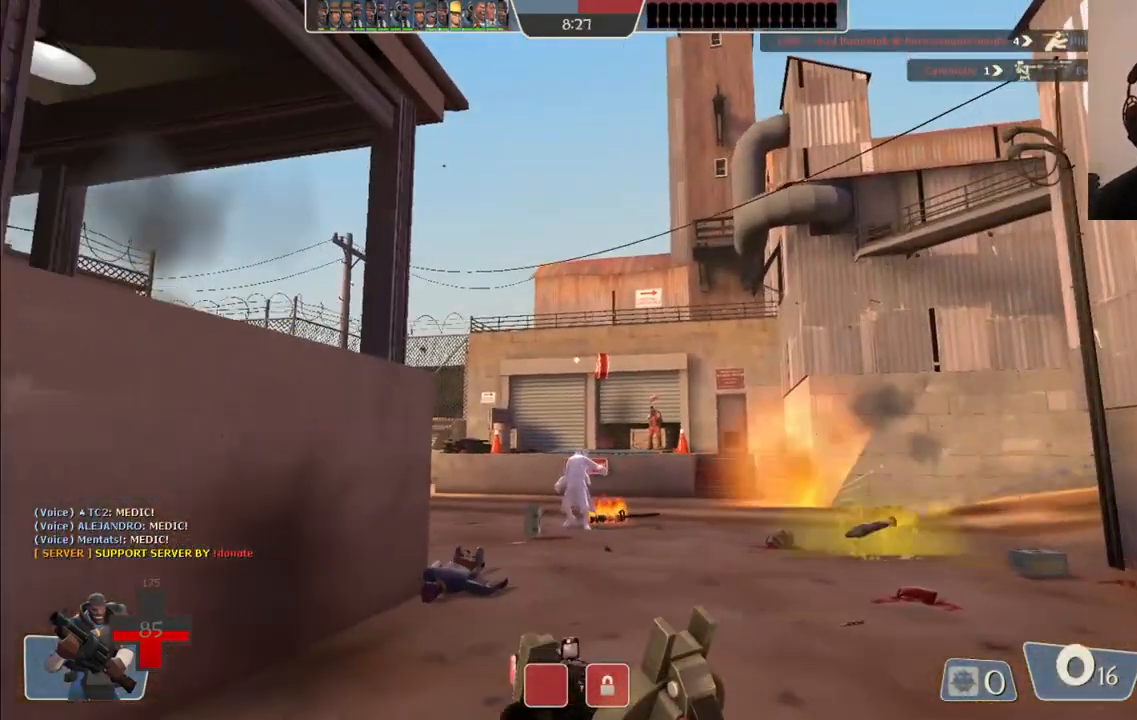
{"buttons": [], "left_stick": "right", "right_stick": "center", "events": [[217, "left_stick", "right"]]}
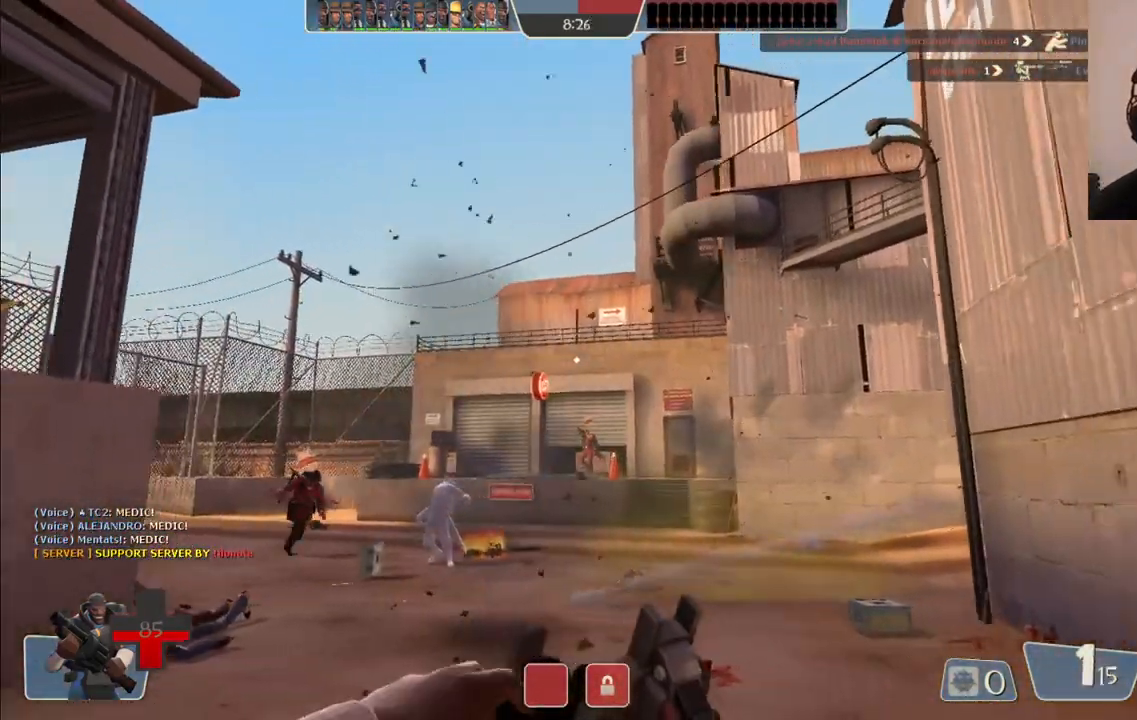
{"buttons": ["R2"], "left_stick": "left", "right_stick": "center"}
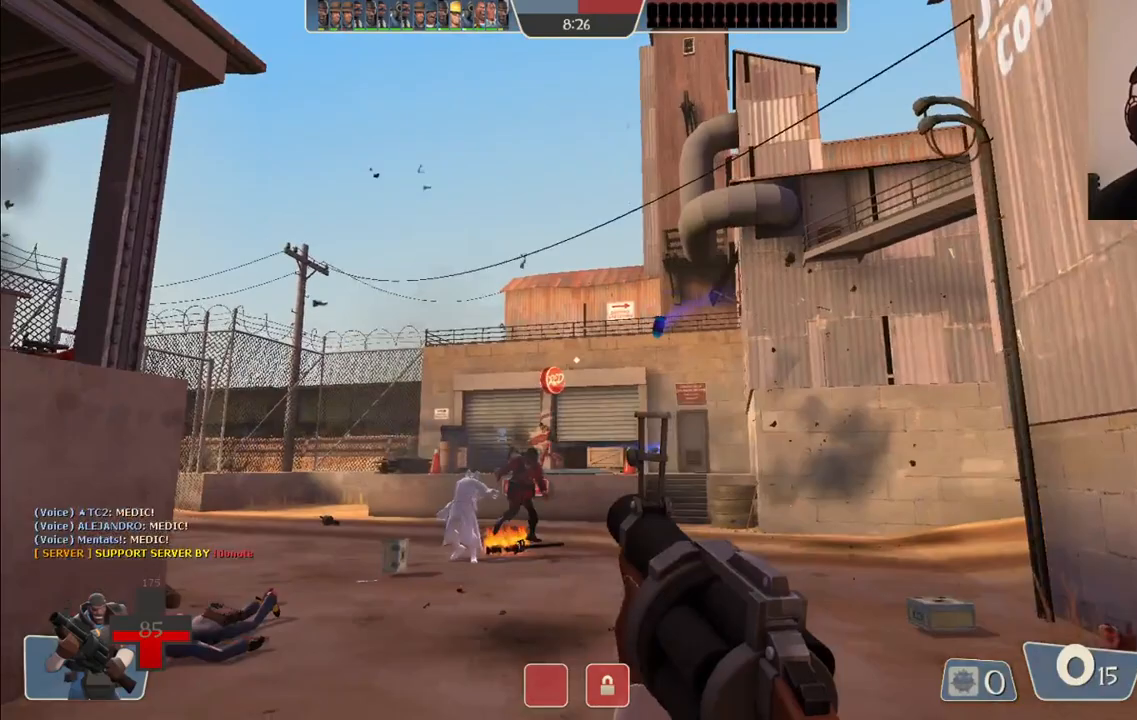
{"buttons": ["R2"], "left_stick": "down-right", "right_stick": "center", "events": [[350, "left_stick", "center"], [400, "left_stick", "down-right"]]}
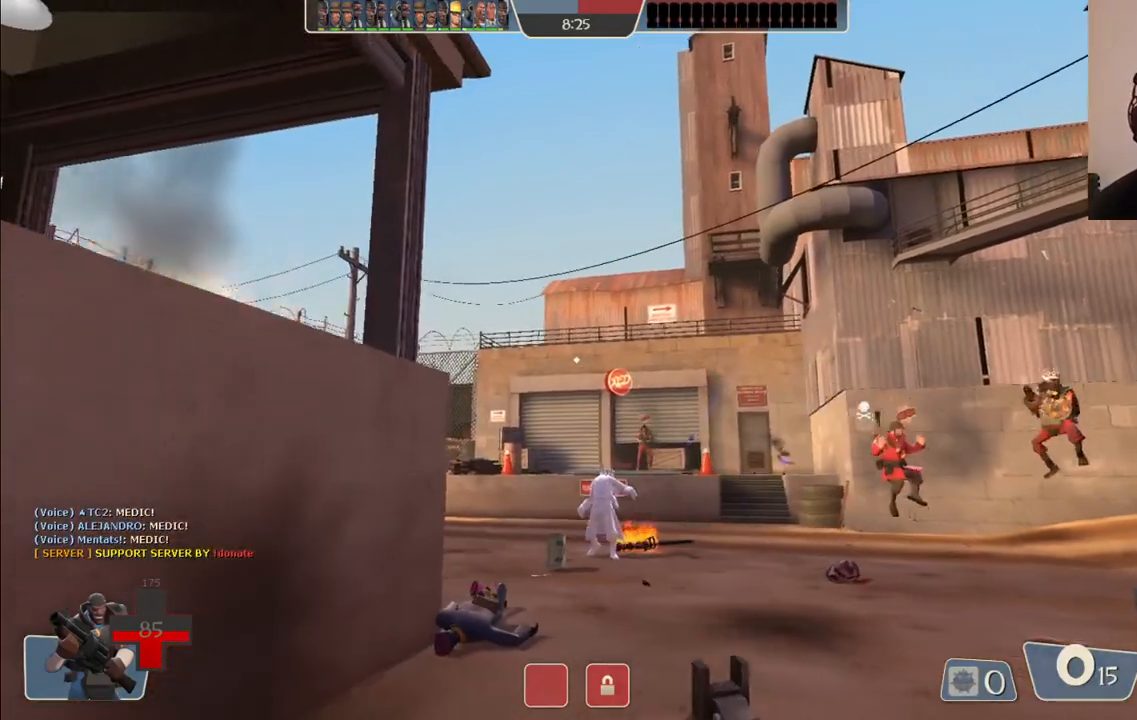
{"buttons": [], "left_stick": "down-left", "right_stick": "center", "events": [[317, "R2", "up"], [383, "left_stick", "down-left"]]}
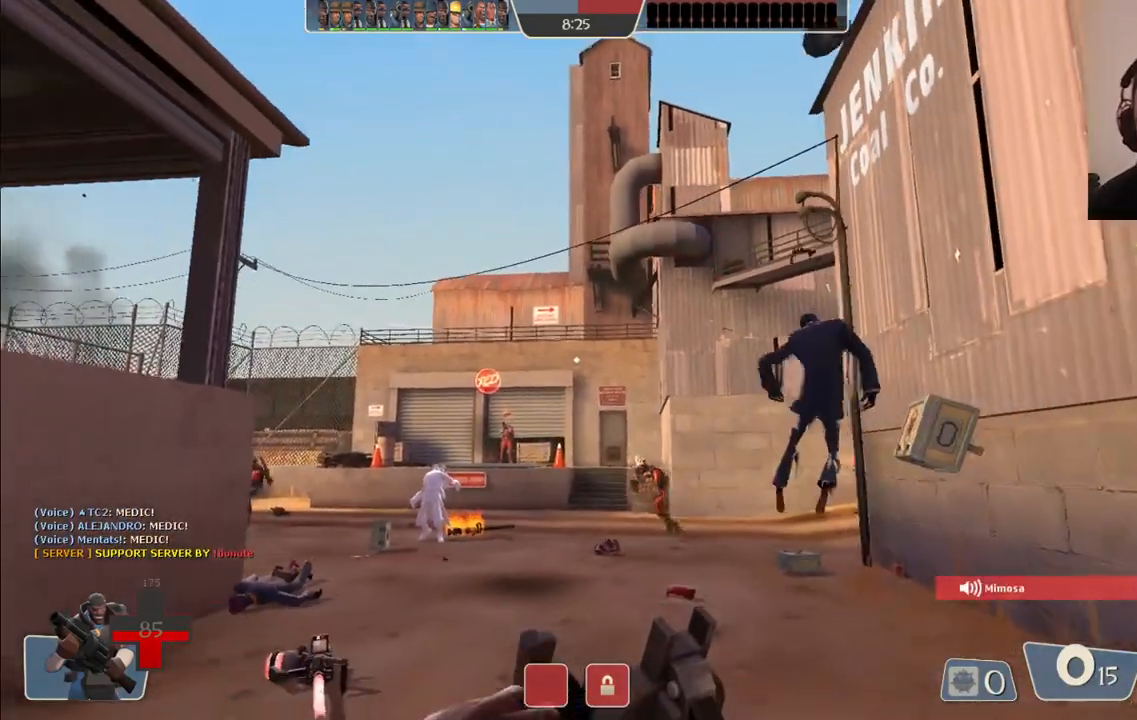
{"buttons": [], "left_stick": "up-right", "right_stick": "center"}
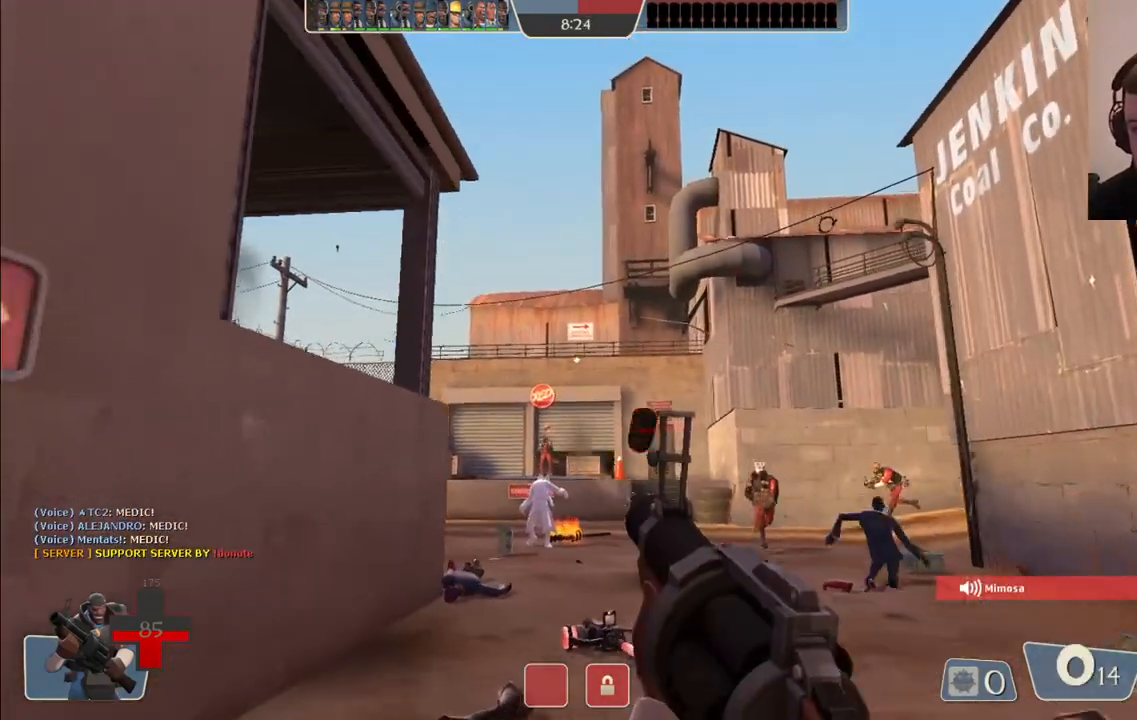
{"buttons": [], "left_stick": "down-right", "right_stick": "center", "events": [[50, "R2", "down"], [150, "R2", "up"], [267, "left_stick", "down-right"]]}
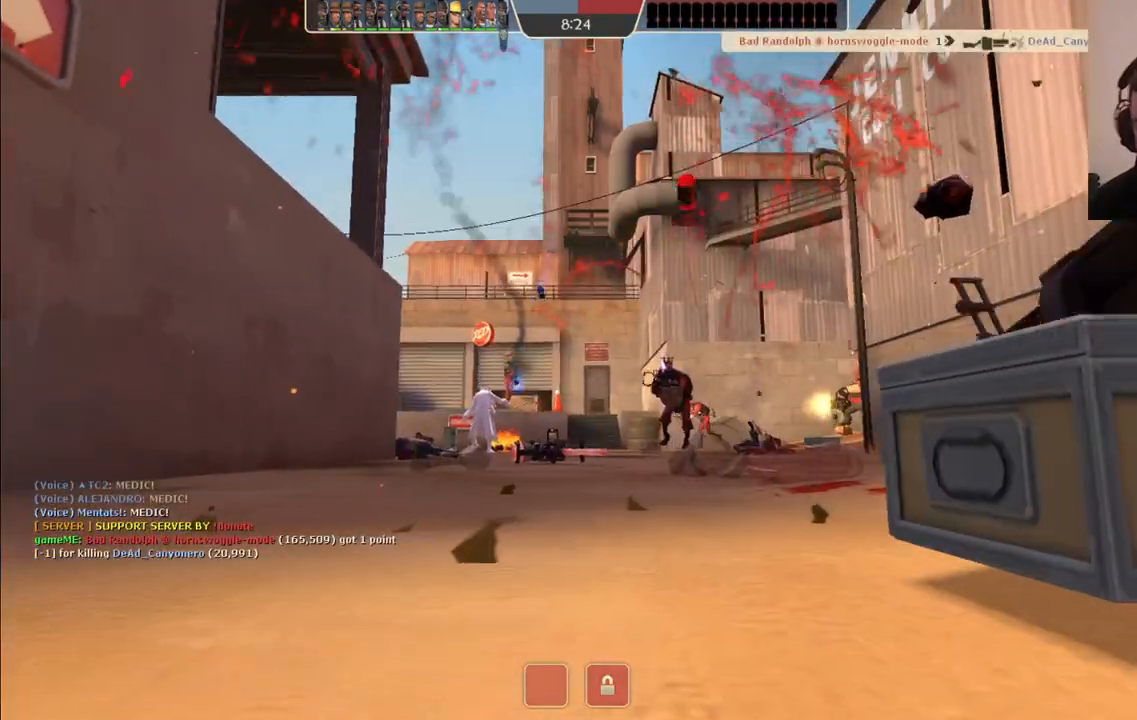
{"buttons": [], "left_stick": "center", "right_stick": "center", "events": [[100, "left_stick", "center"]]}
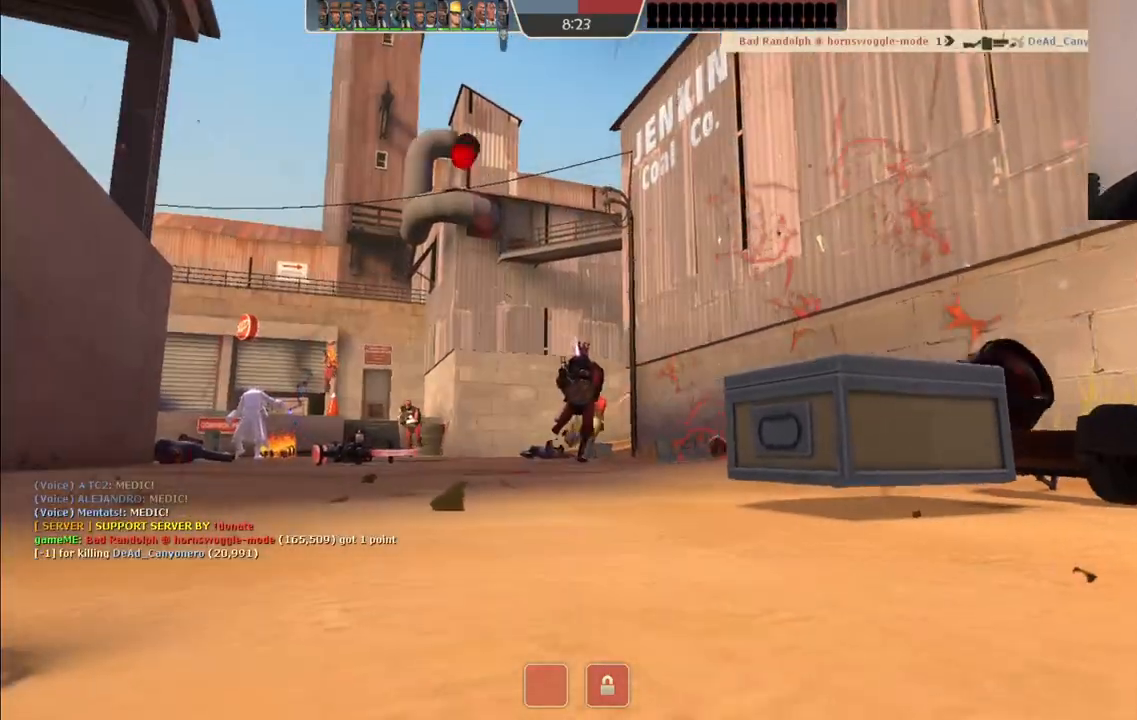
{"buttons": [], "left_stick": "center", "right_stick": "center", "events": []}
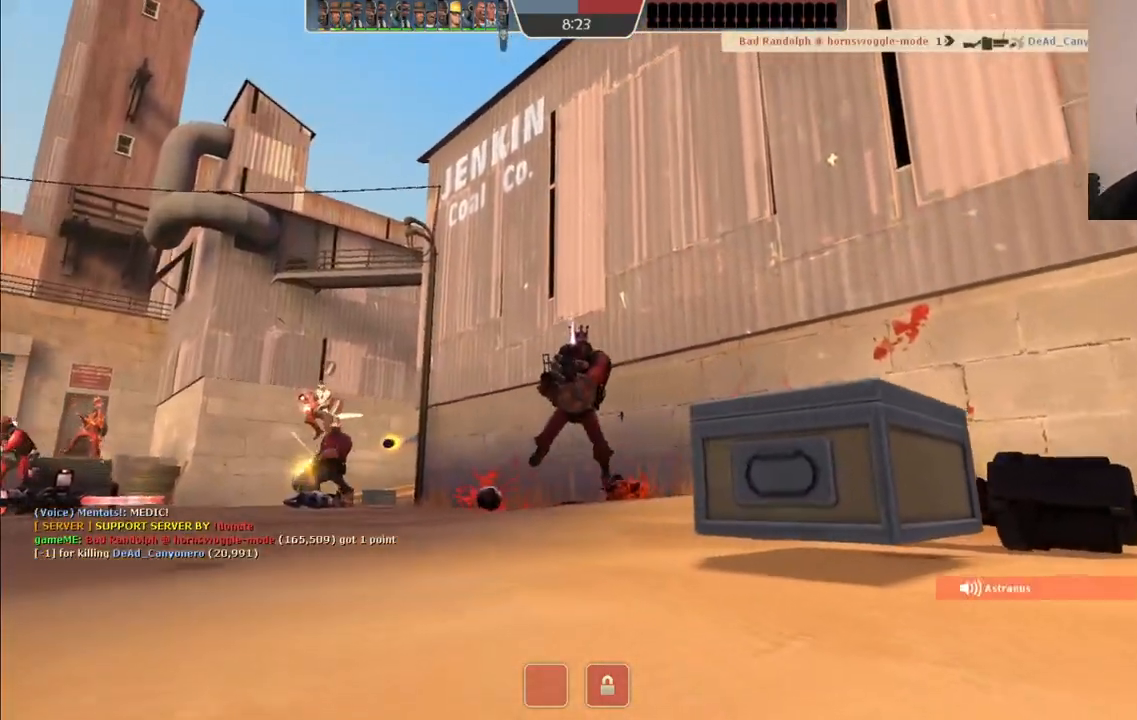
{"buttons": [], "left_stick": "center", "right_stick": "center", "events": []}
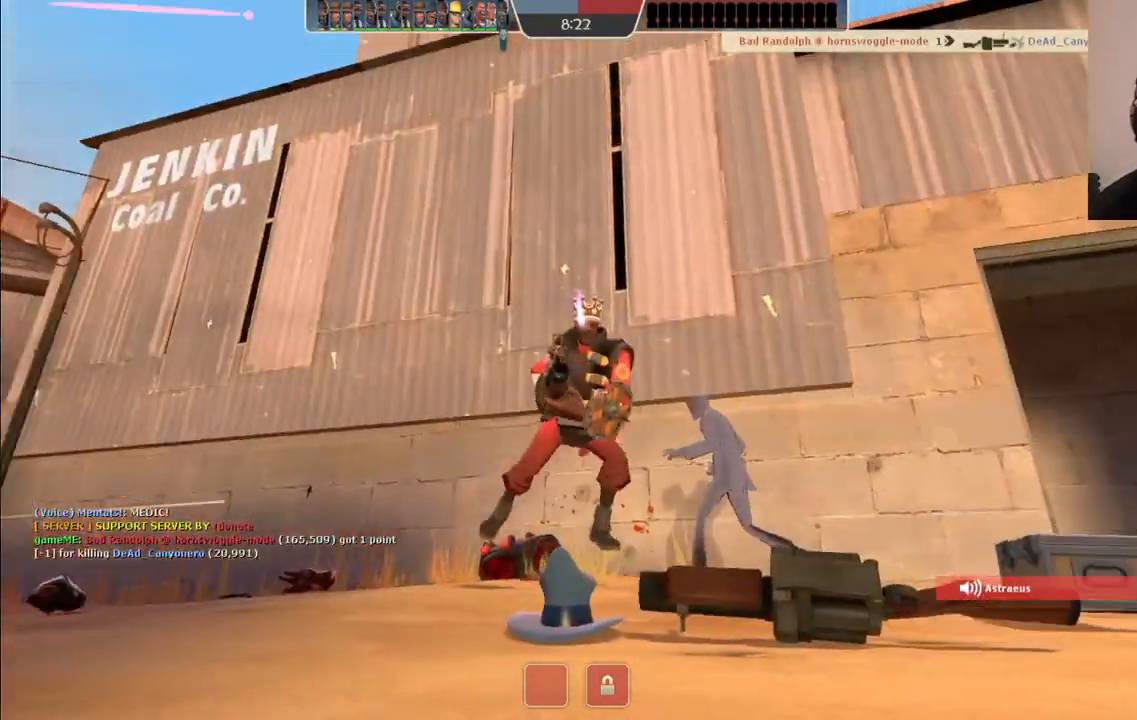
{"buttons": [], "left_stick": "center", "right_stick": "center", "events": []}
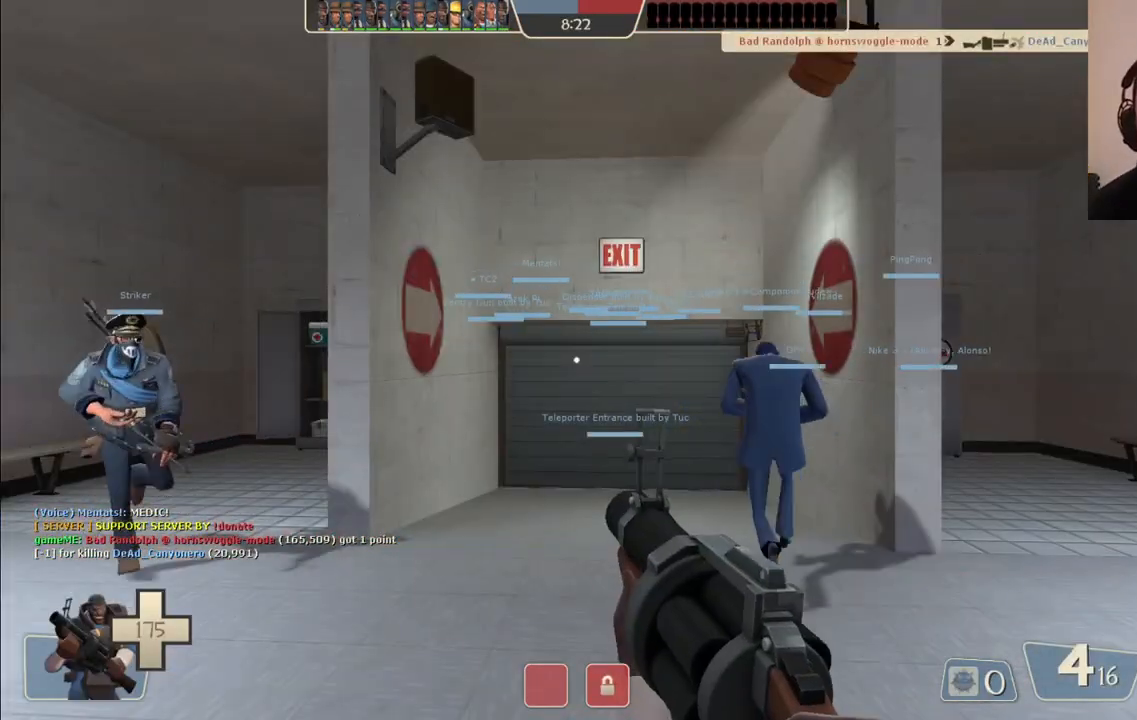
{"buttons": [], "left_stick": "up", "right_stick": "center", "events": [[233, "left_stick", "up"]]}
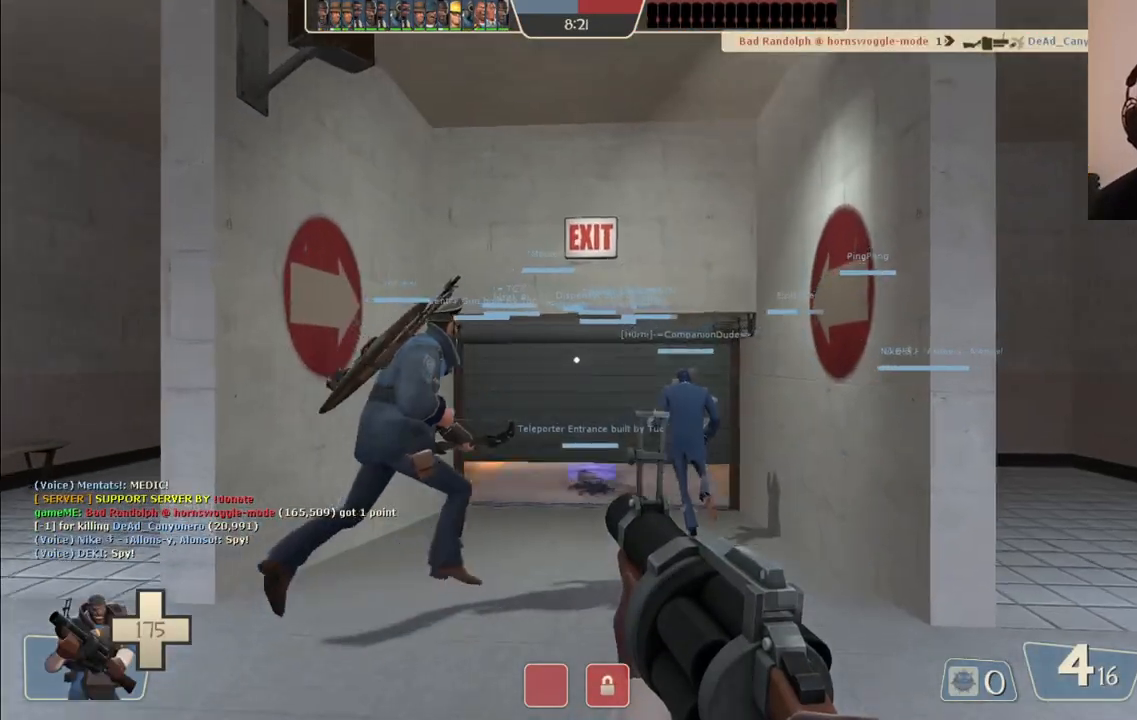
{"buttons": [], "left_stick": "up", "right_stick": "center", "events": [[383, "SQUARE", "down"], [467, "SQUARE", "up"]]}
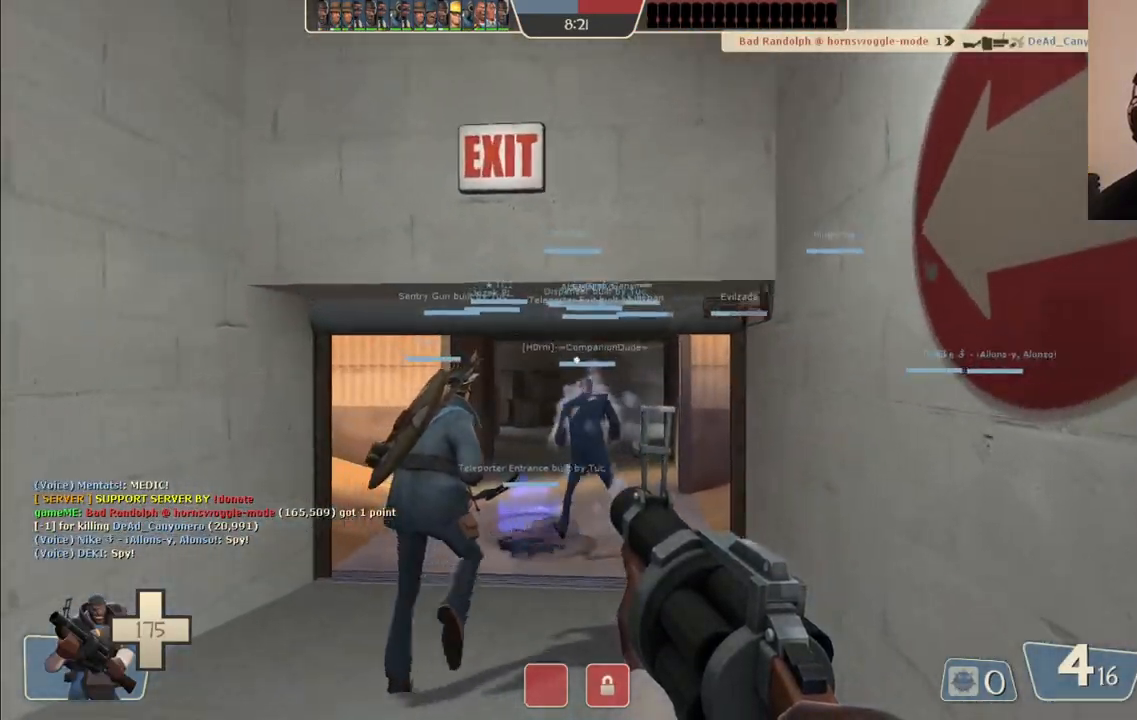
{"buttons": [], "left_stick": "up", "right_stick": "center", "events": [[67, "SQUARE", "down"], [167, "SQUARE", "up"]]}
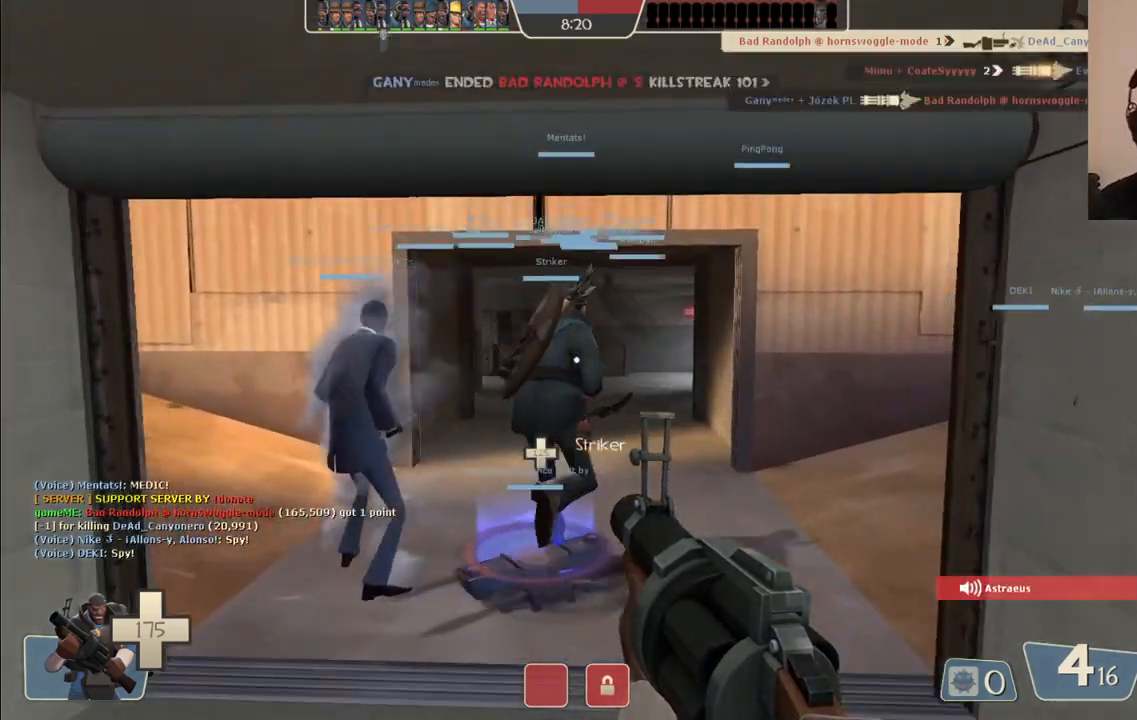
{"buttons": [], "left_stick": "up", "right_stick": "center", "events": [[133, "SQUARE", "down"], [233, "SQUARE", "up"], [300, "SQUARE", "down"], [400, "SQUARE", "up"]]}
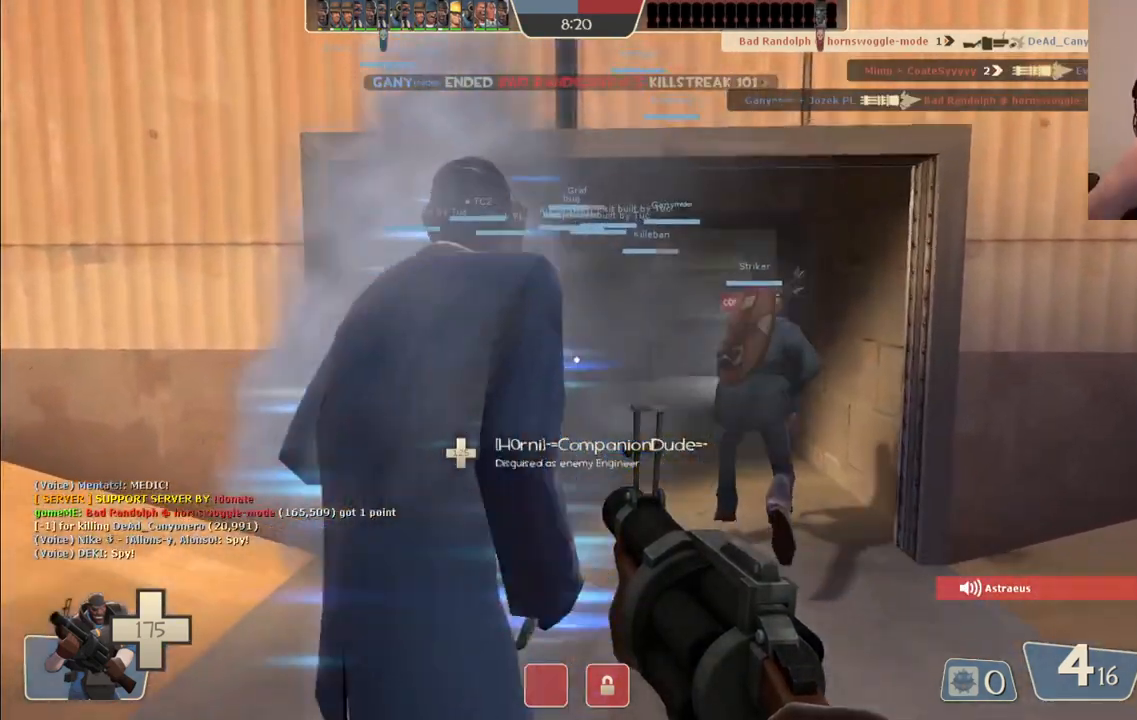
{"buttons": [], "left_stick": "up", "right_stick": "right", "events": [[17, "SQUARE", "down"], [133, "SQUARE", "up"], [483, "right_stick", "right"]]}
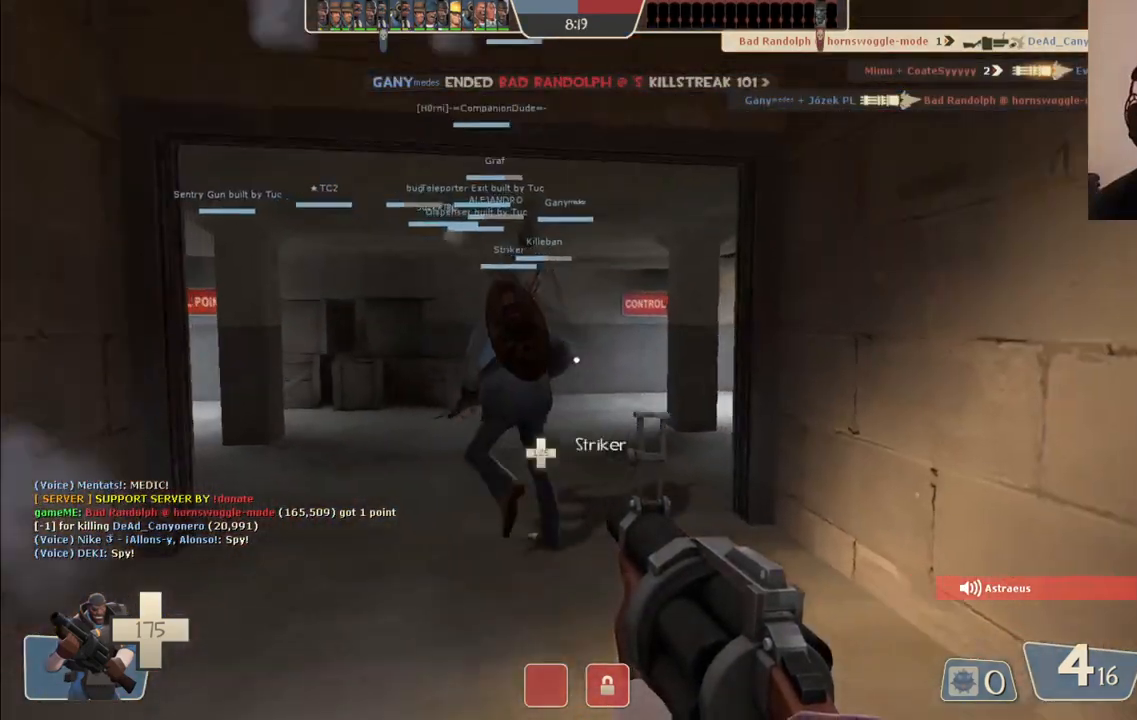
{"buttons": [], "left_stick": "up-left", "right_stick": "center", "events": [[117, "right_stick", "center"], [317, "left_stick", "up-left"]]}
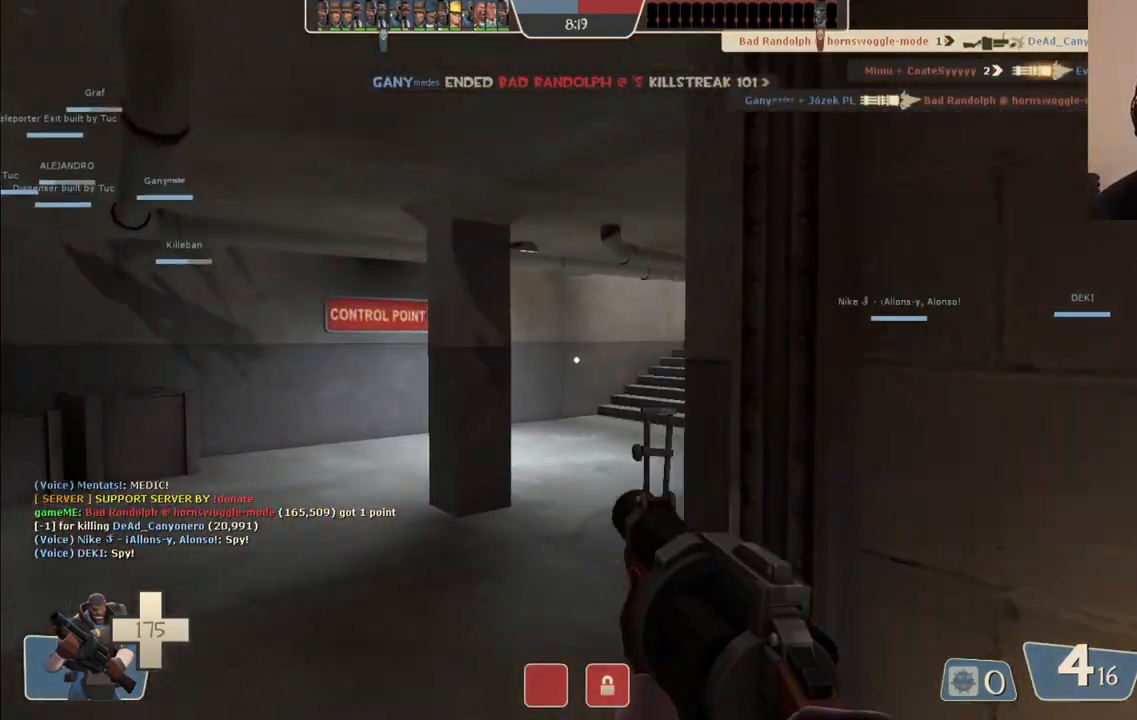
{"buttons": [], "left_stick": "up", "right_stick": "center", "events": [[67, "right_stick", "right"], [133, "left_stick", "up"], [217, "right_stick", "center"]]}
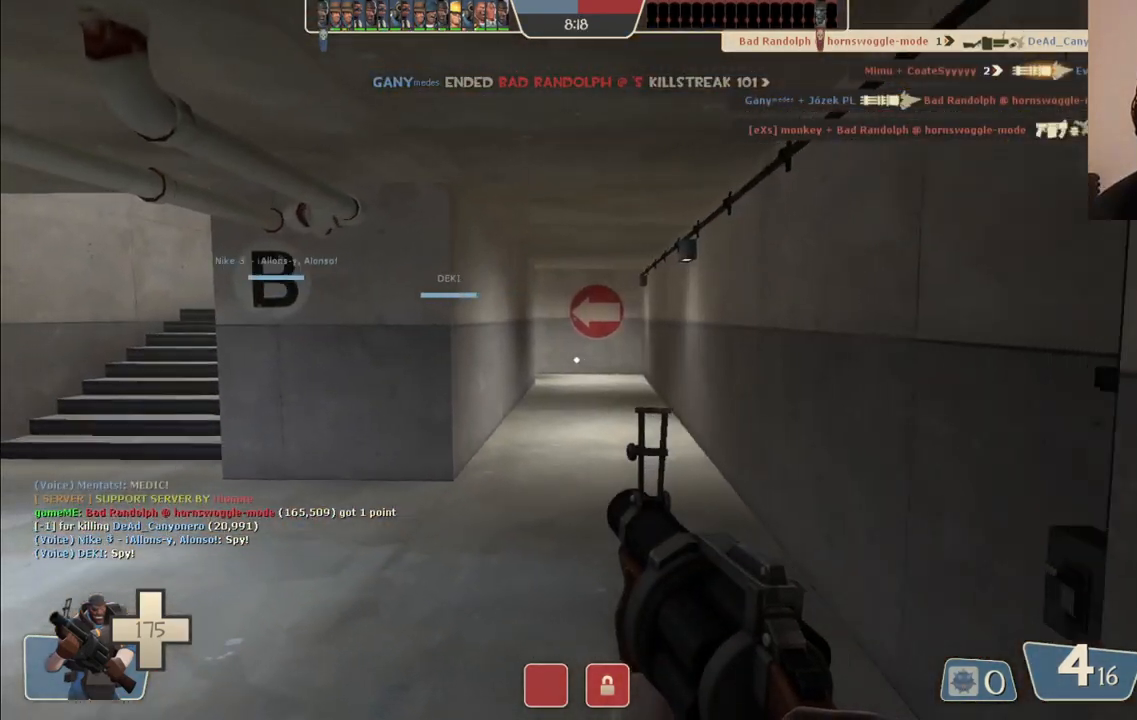
{"buttons": [], "left_stick": "up", "right_stick": "center", "events": [[67, "SQUARE", "down"], [133, "SQUARE", "up"], [217, "SQUARE", "down"], [300, "SQUARE", "up"], [383, "SQUARE", "down"], [433, "SQUARE", "up"]]}
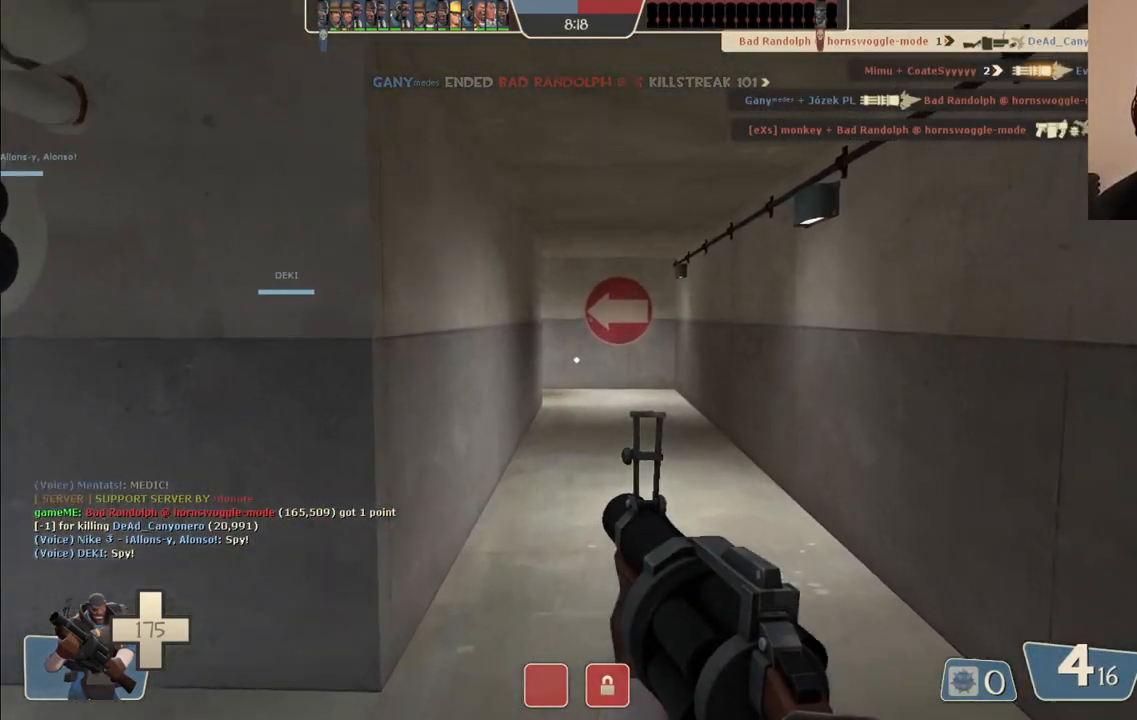
{"buttons": [], "left_stick": "up", "right_stick": "center", "events": [[17, "SQUARE", "down"], [100, "SQUARE", "up"]]}
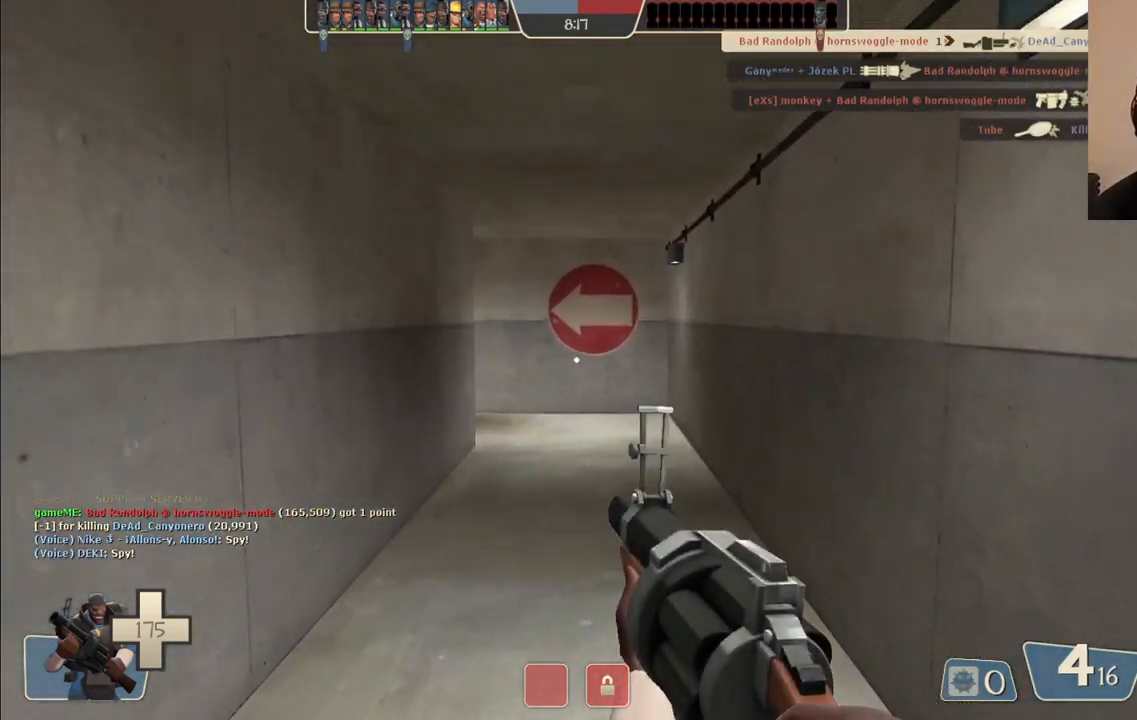
{"buttons": [], "left_stick": "up", "right_stick": "center", "events": [[333, "right_stick", "left"], [417, "right_stick", "center"]]}
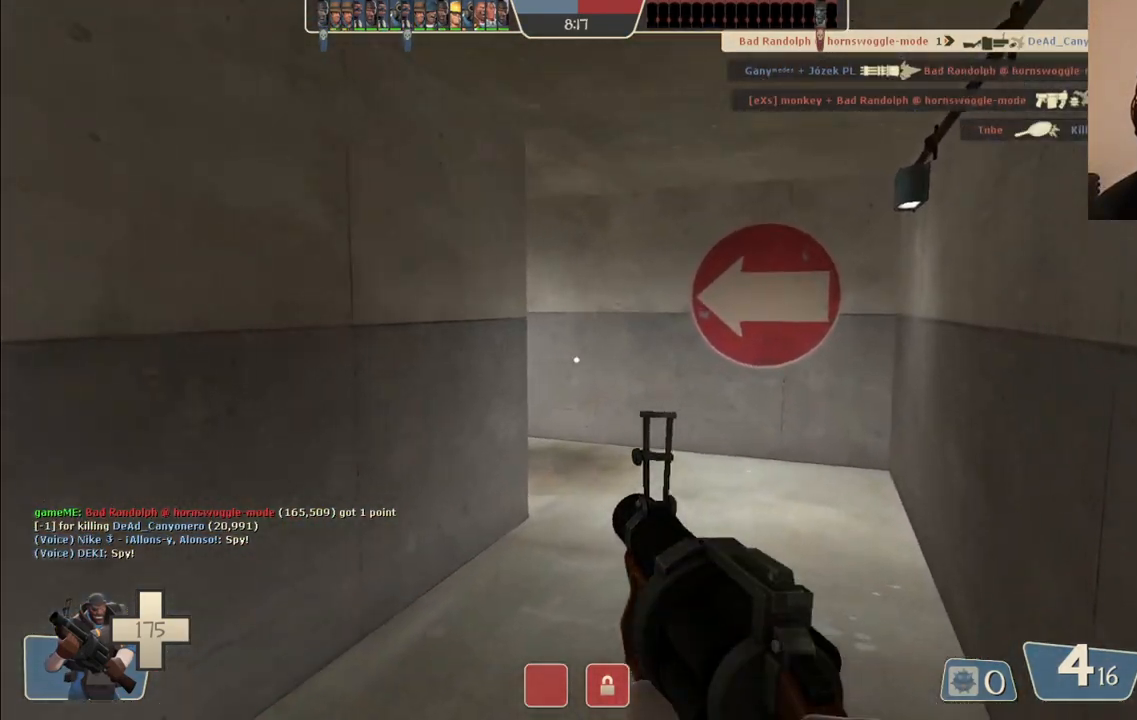
{"buttons": [], "left_stick": "up", "right_stick": "center", "events": [[133, "right_stick", "left"], [250, "right_stick", "center"]]}
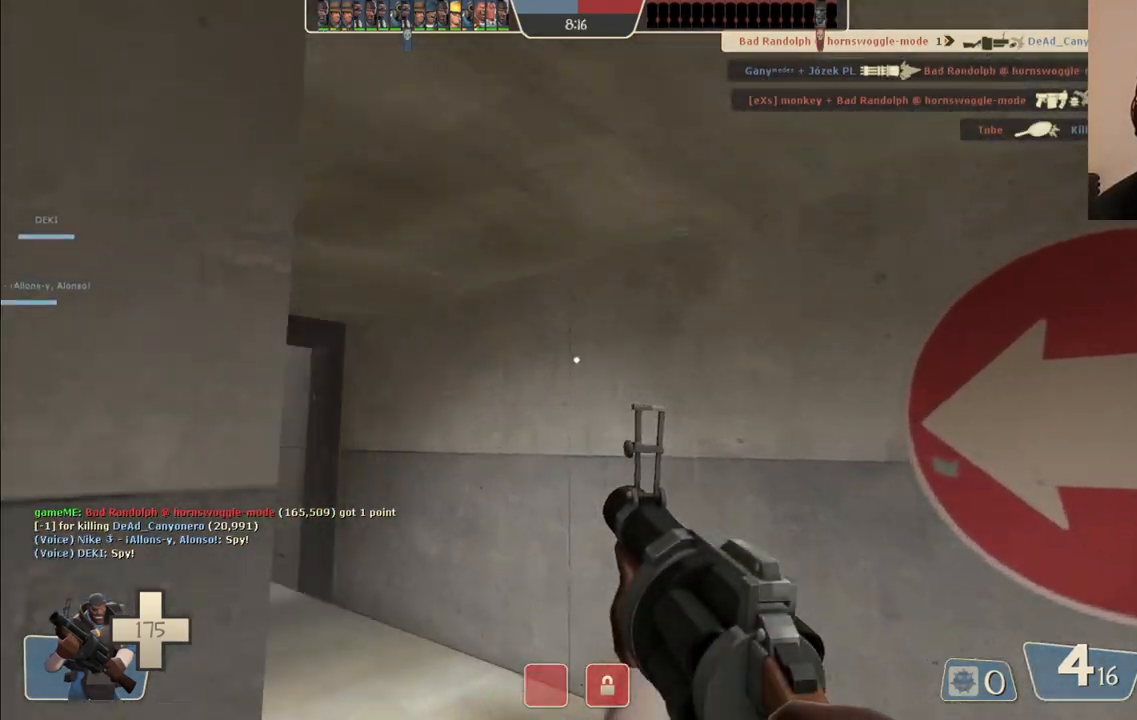
{"buttons": [], "left_stick": "up", "right_stick": "center", "events": [[100, "right_stick", "left"], [217, "right_stick", "center"], [317, "SQUARE", "down"], [433, "SQUARE", "up"]]}
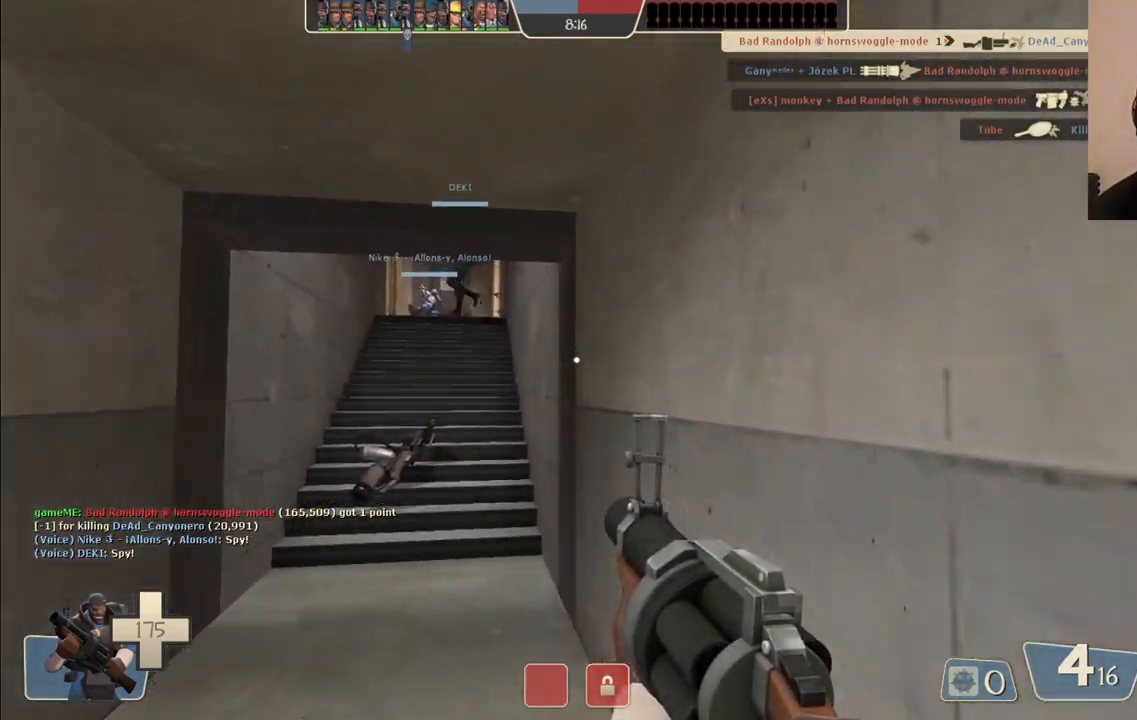
{"buttons": ["SQUARE"], "left_stick": "up", "right_stick": "center", "events": [[400, "SQUARE", "down"]]}
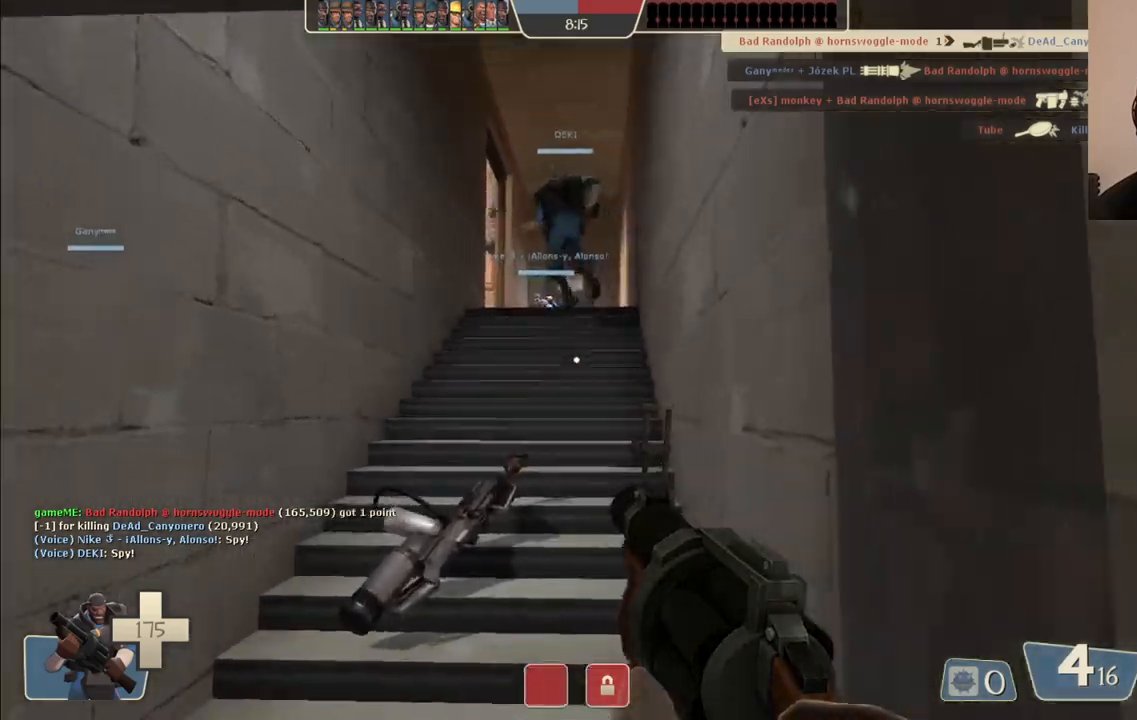
{"buttons": [], "left_stick": "up", "right_stick": "left", "events": [[17, "SQUARE", "up"], [467, "right_stick", "left"]]}
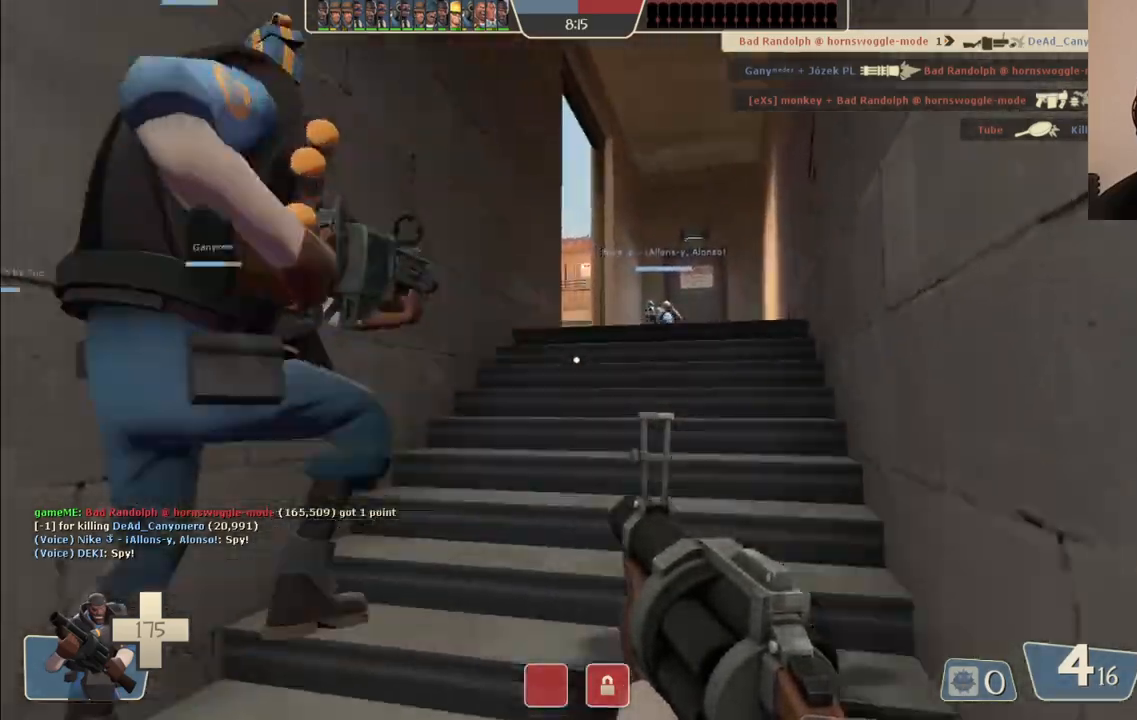
{"buttons": [], "left_stick": "up", "right_stick": "center", "events": [[67, "right_stick", "center"]]}